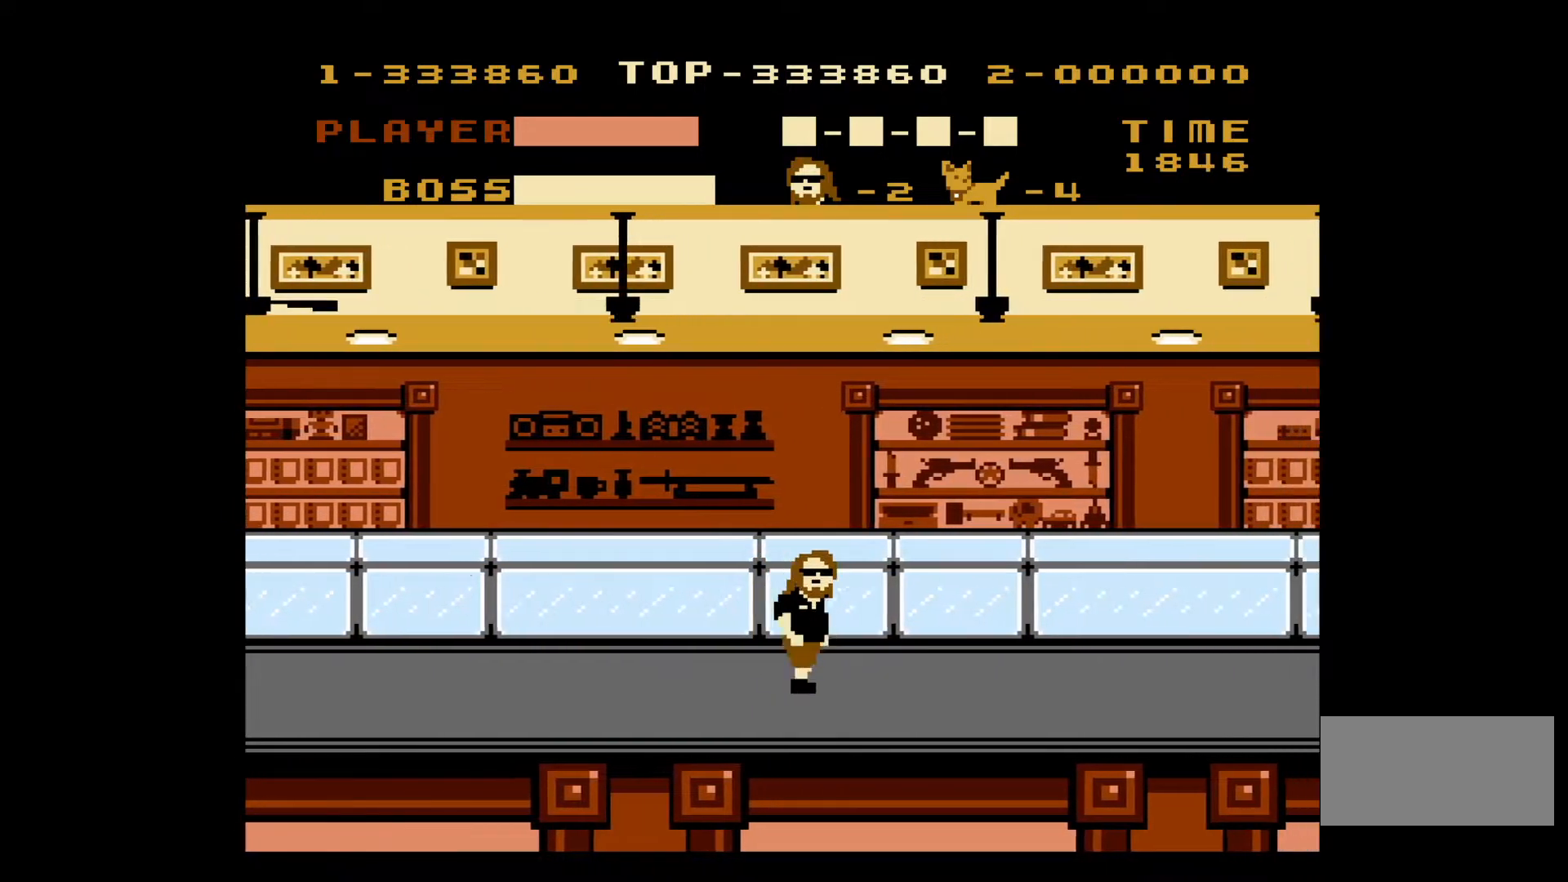
Gameplay with a controller (Nintendo layout); each line is a JSON object with the inputs held at the frame after it. "events" lists button and stick changes between this image and that frame as [ms after this image, input, new state], when the widget could be followed in between. Not read: L3 R3.
{"buttons": ["DPAD_RIGHT"], "events": []}
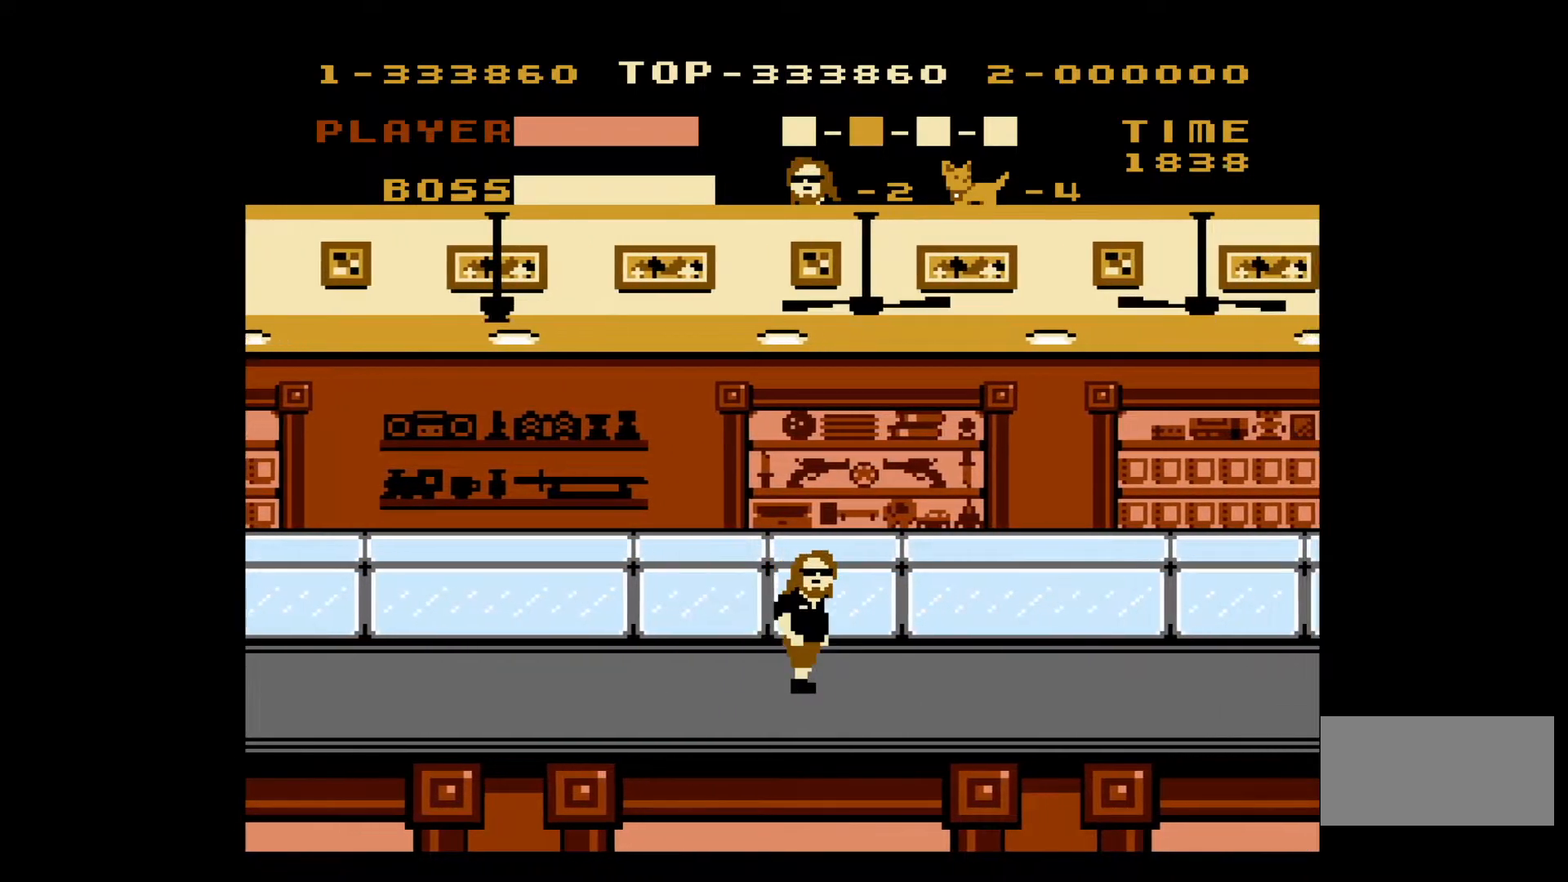
{"buttons": ["DPAD_RIGHT"], "events": []}
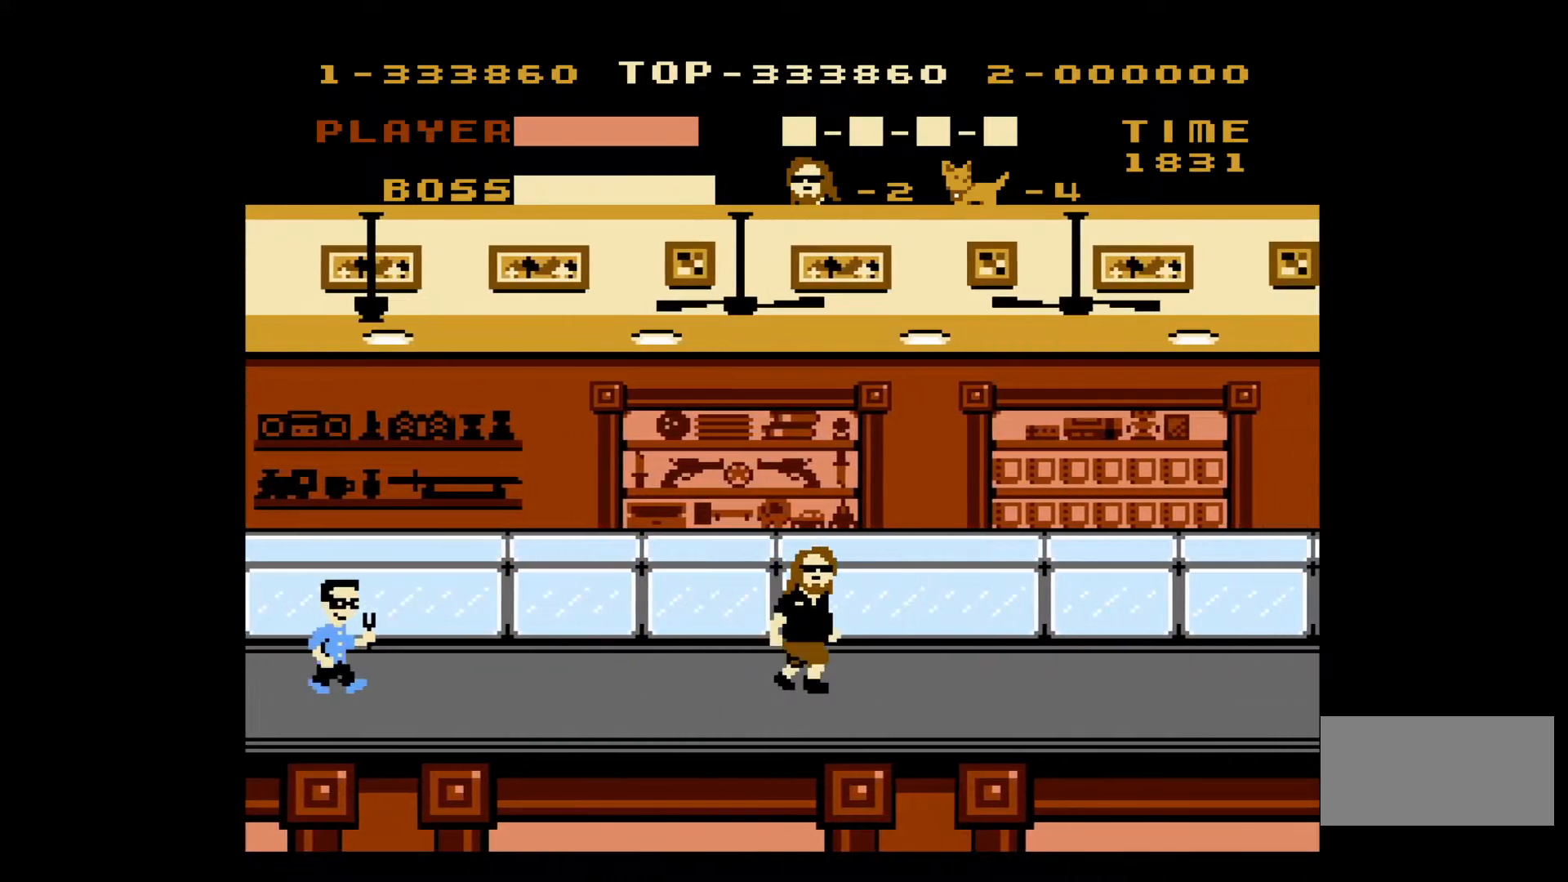
{"buttons": ["DPAD_RIGHT"], "events": []}
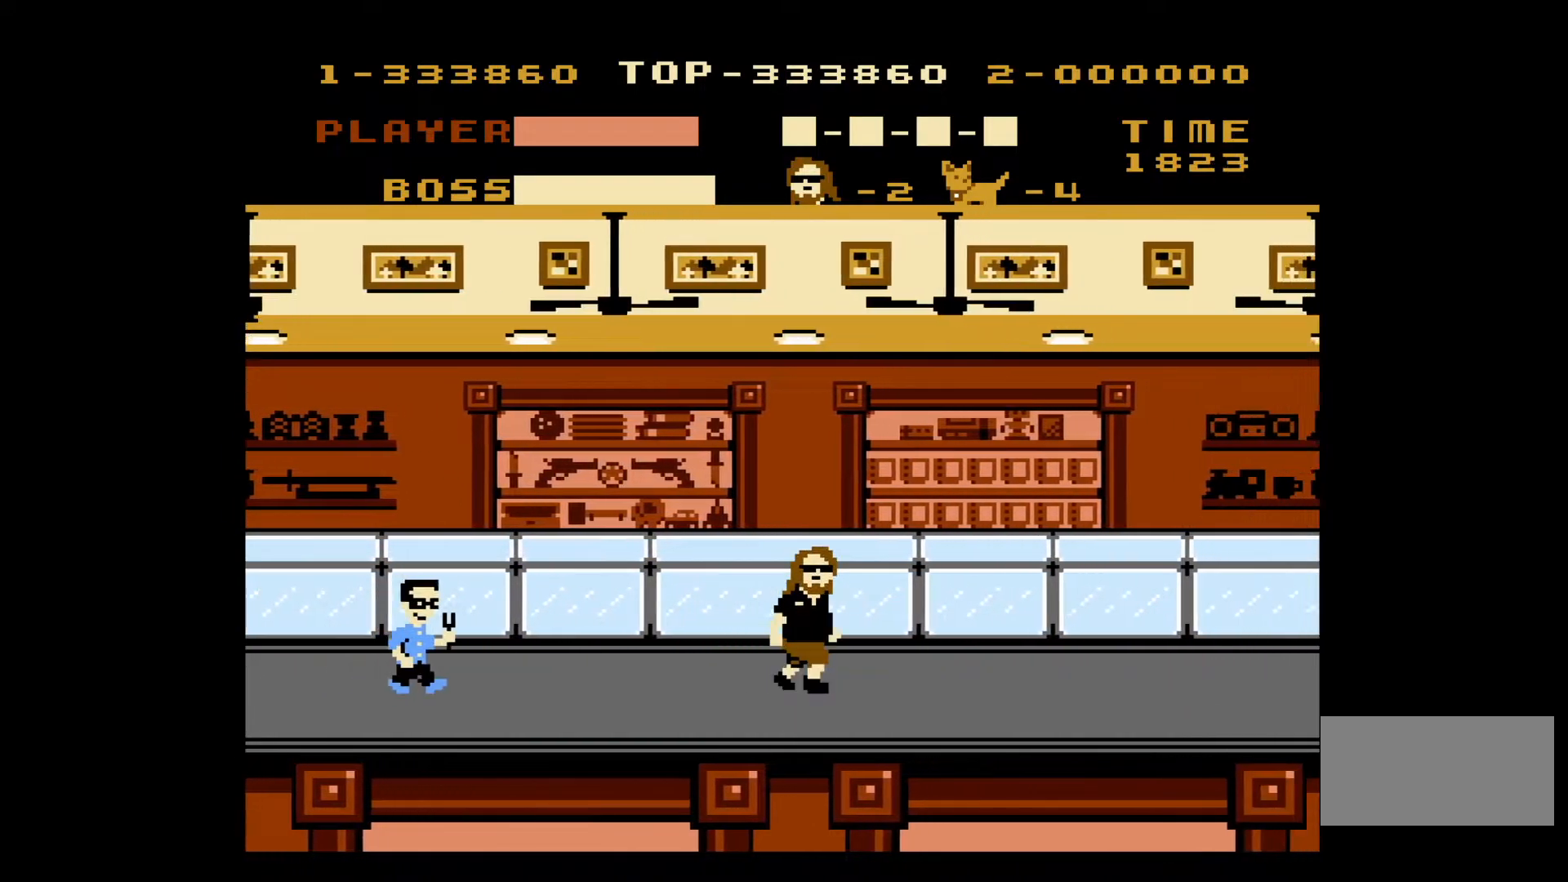
{"buttons": ["DPAD_RIGHT"], "events": []}
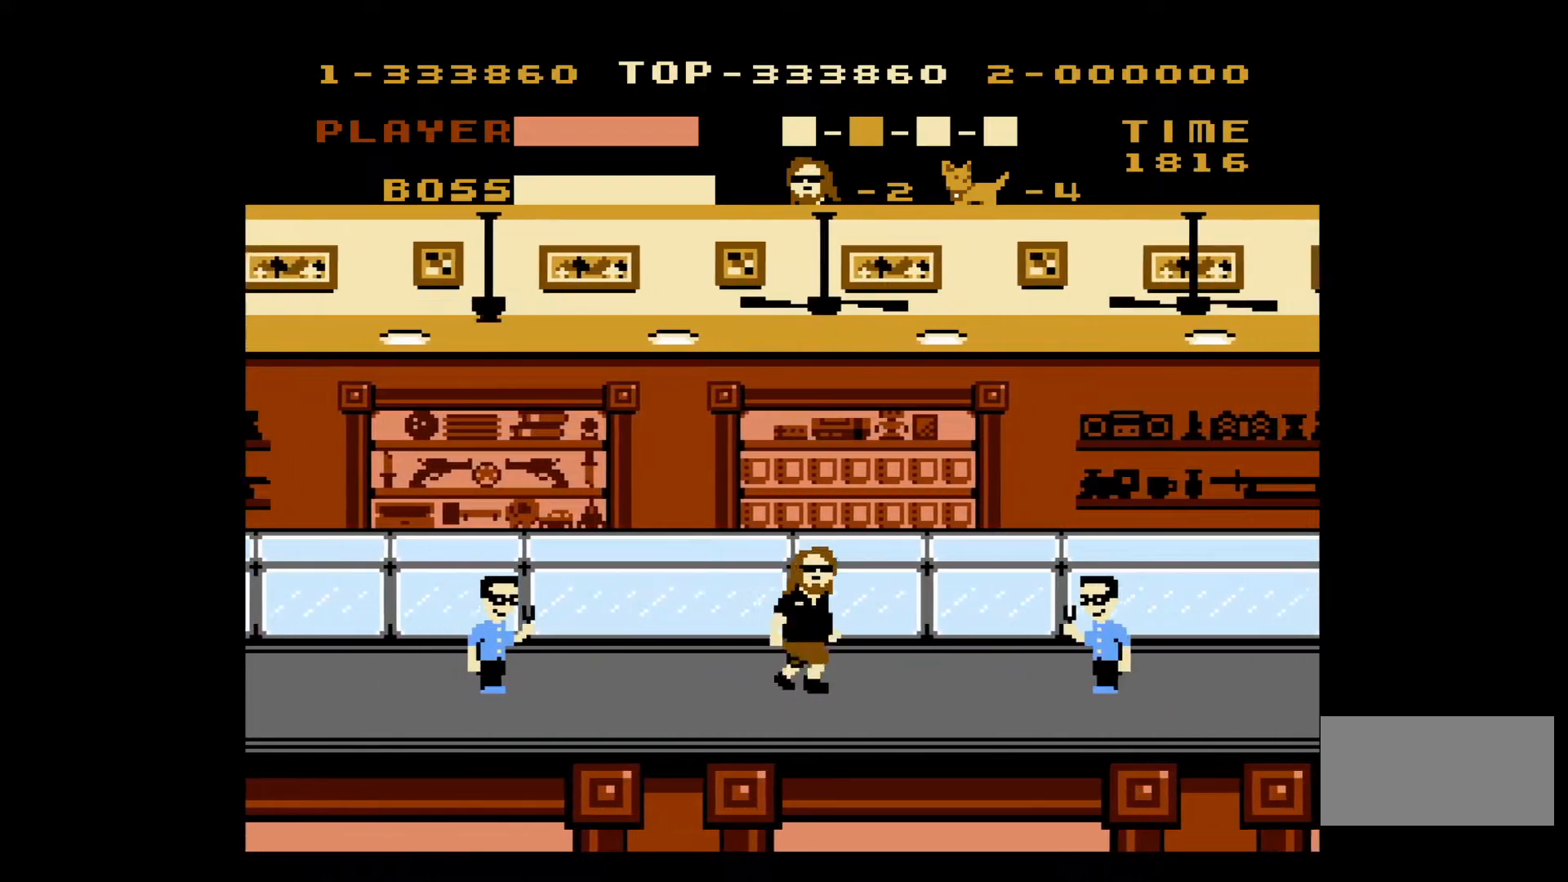
{"buttons": ["DPAD_RIGHT"], "events": [[317, "B", "down"], [450, "B", "up"]]}
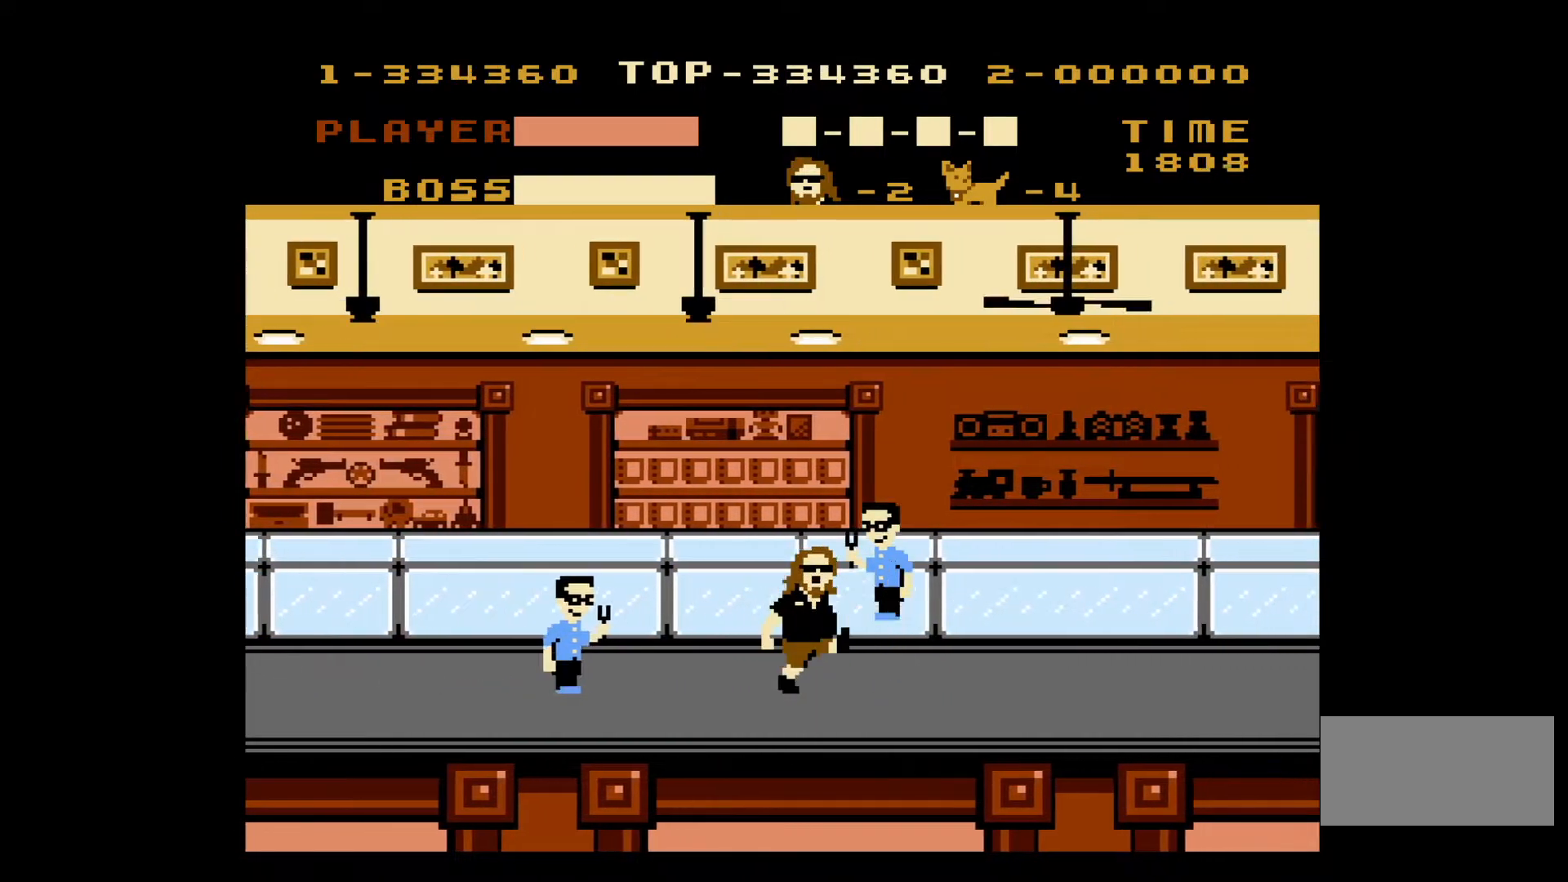
{"buttons": ["B", "DPAD_LEFT"], "events": [[300, "DPAD_RIGHT", "up"], [317, "DPAD_LEFT", "down"], [467, "B", "down"]]}
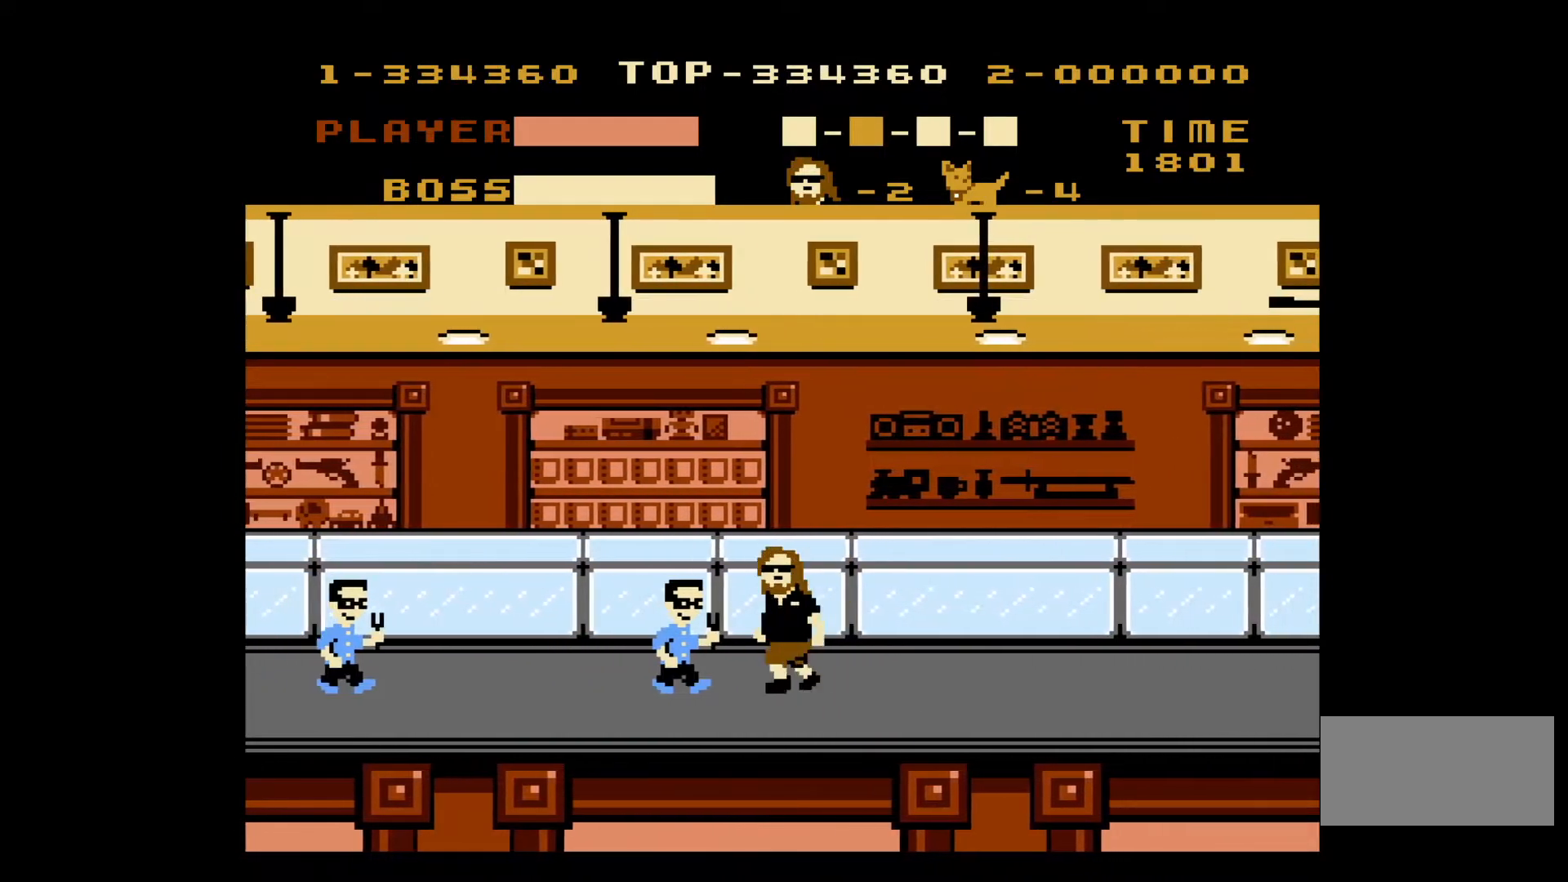
{"buttons": ["DPAD_RIGHT"], "events": [[67, "DPAD_LEFT", "up"], [100, "DPAD_RIGHT", "down"], [133, "B", "up"]]}
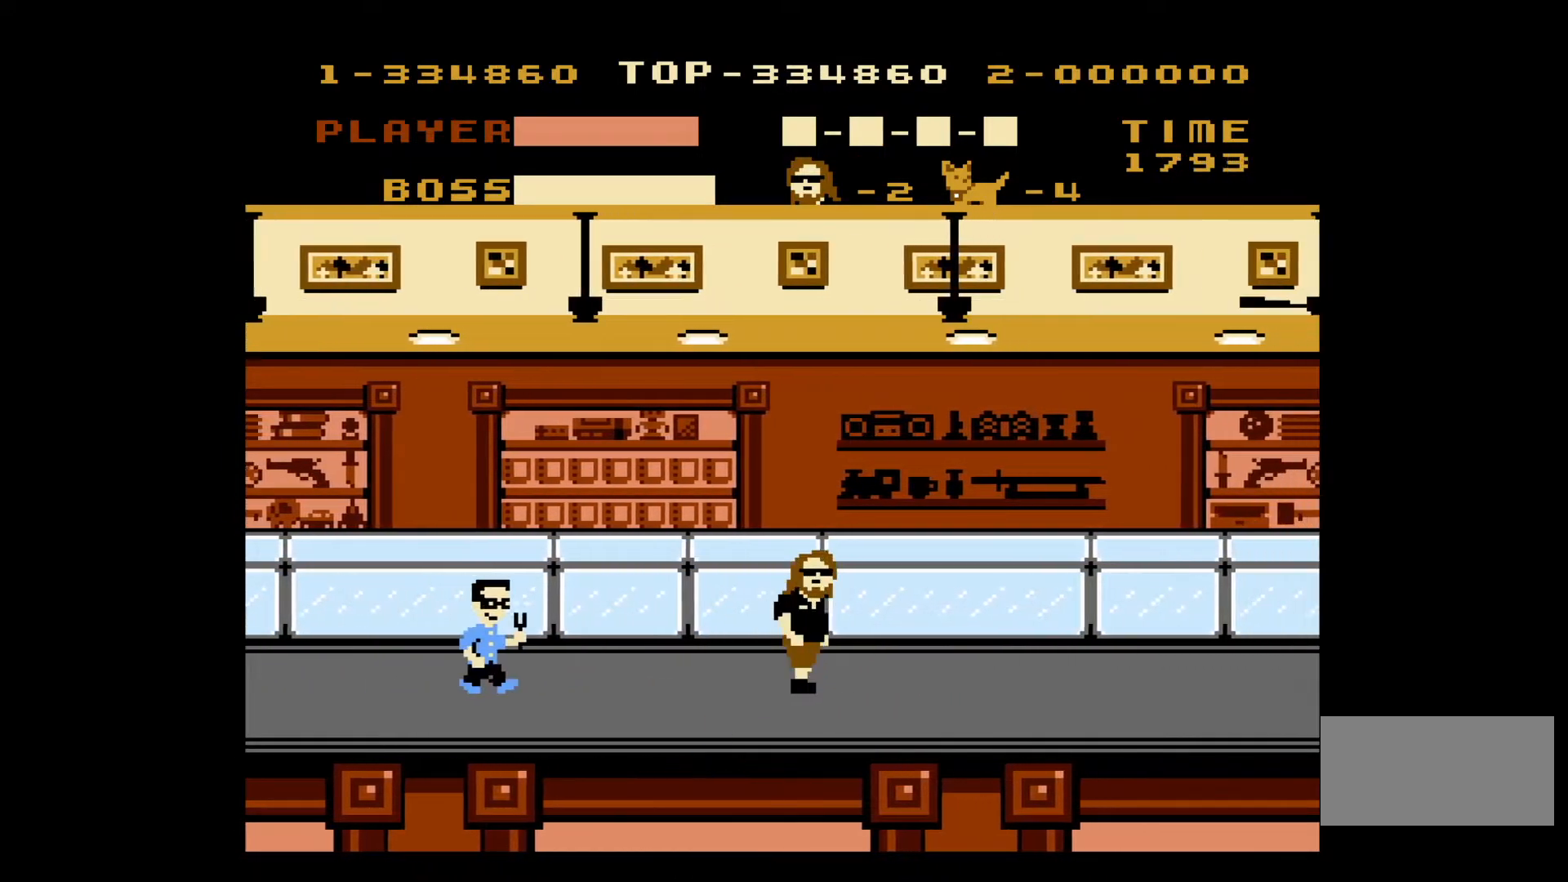
{"buttons": ["DPAD_RIGHT"], "events": []}
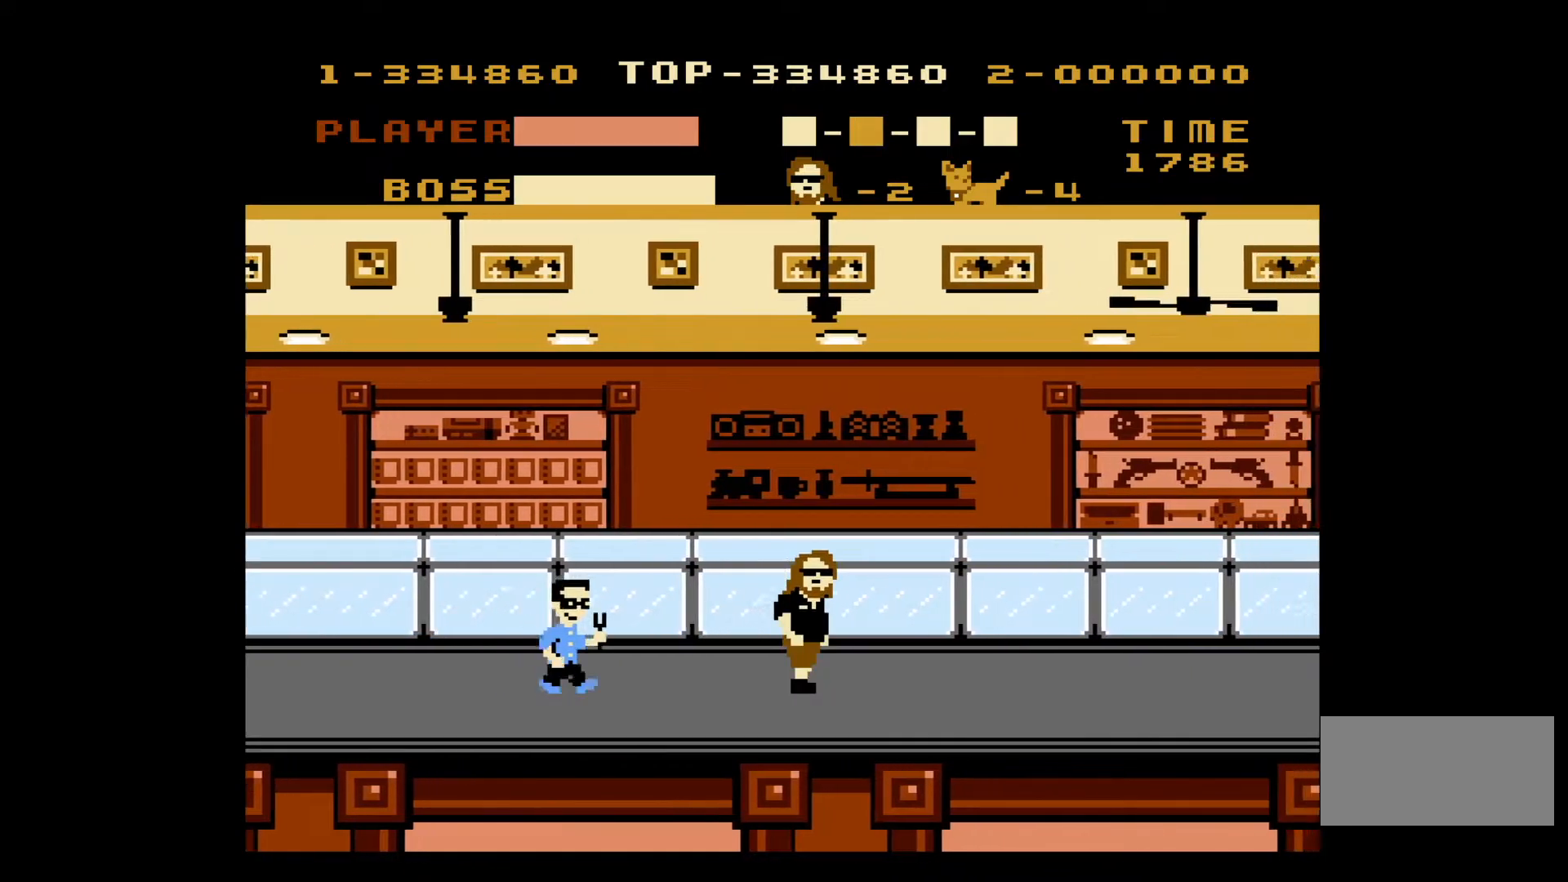
{"buttons": ["DPAD_LEFT"], "events": [[450, "DPAD_RIGHT", "up"], [483, "DPAD_LEFT", "down"]]}
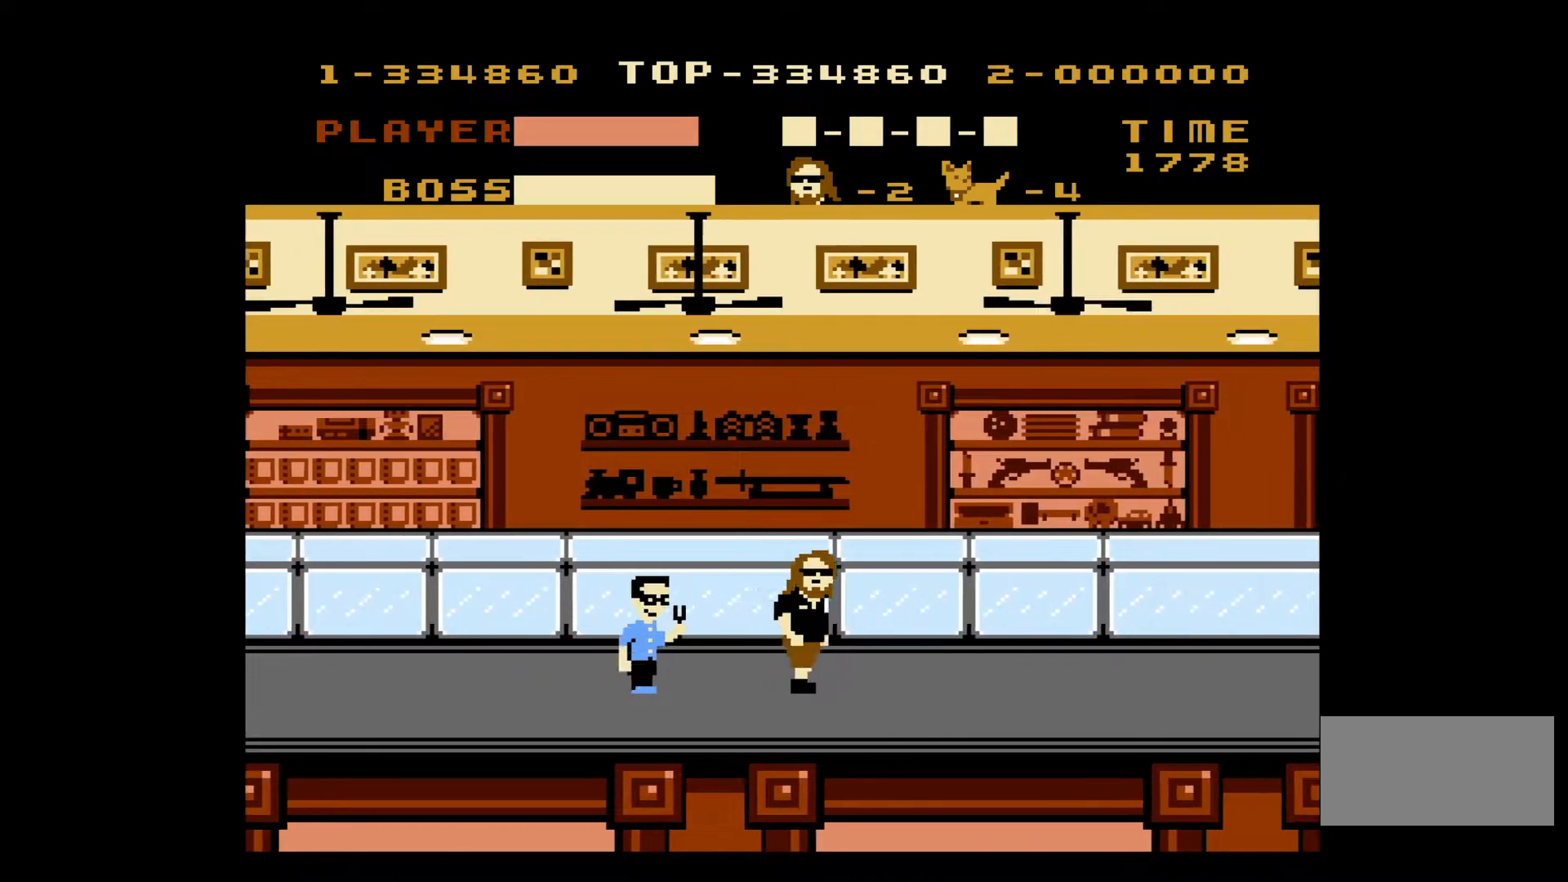
{"buttons": ["DPAD_RIGHT"], "events": [[50, "B", "down"], [133, "DPAD_LEFT", "up"], [167, "B", "up"], [167, "DPAD_RIGHT", "down"]]}
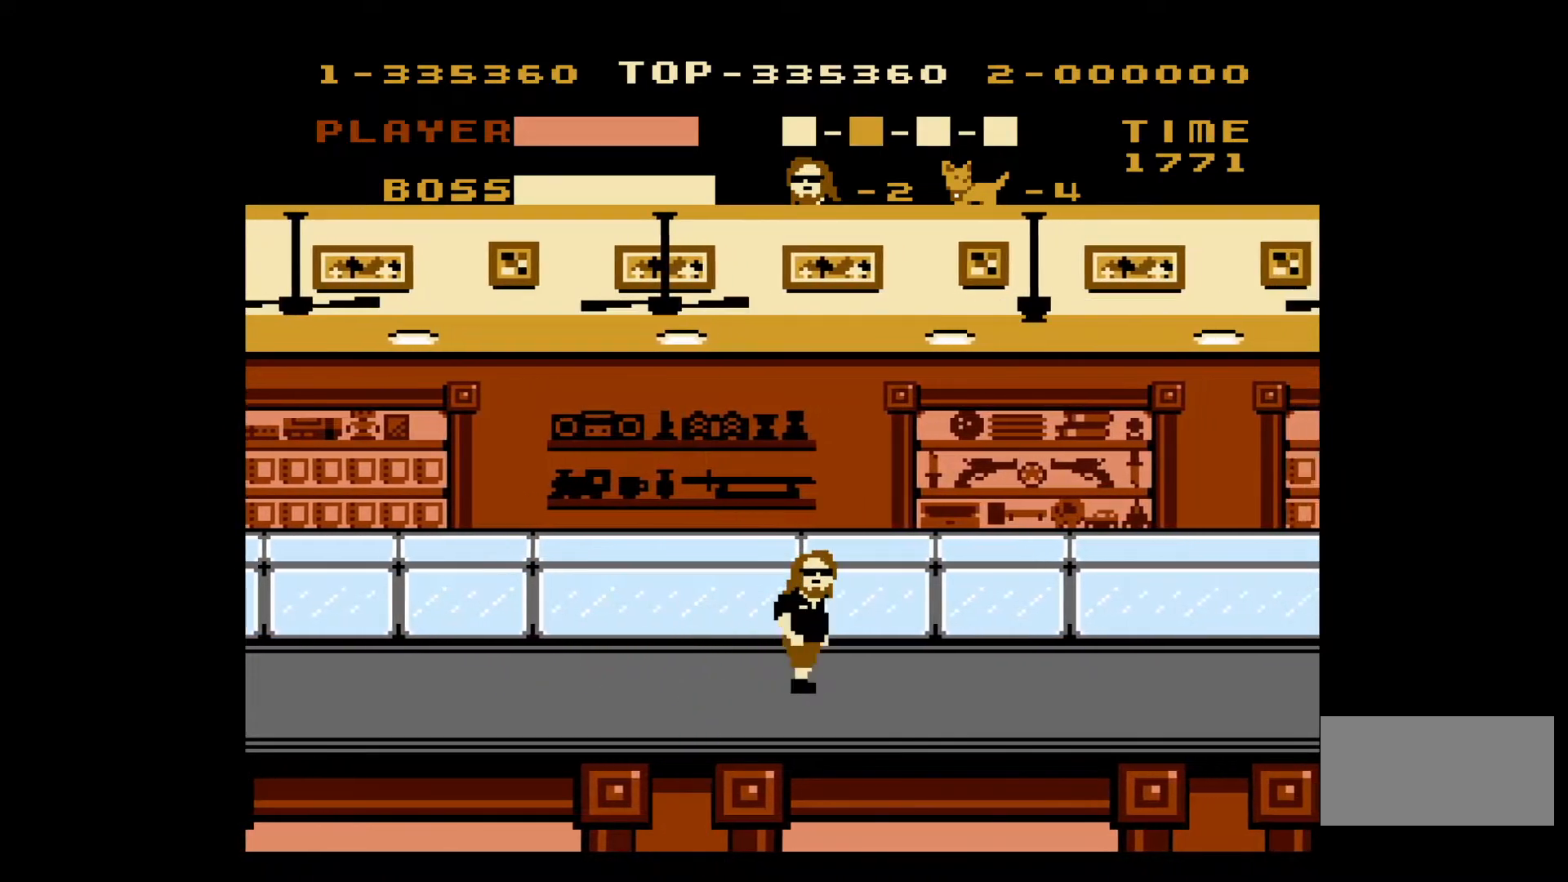
{"buttons": ["DPAD_RIGHT"], "events": []}
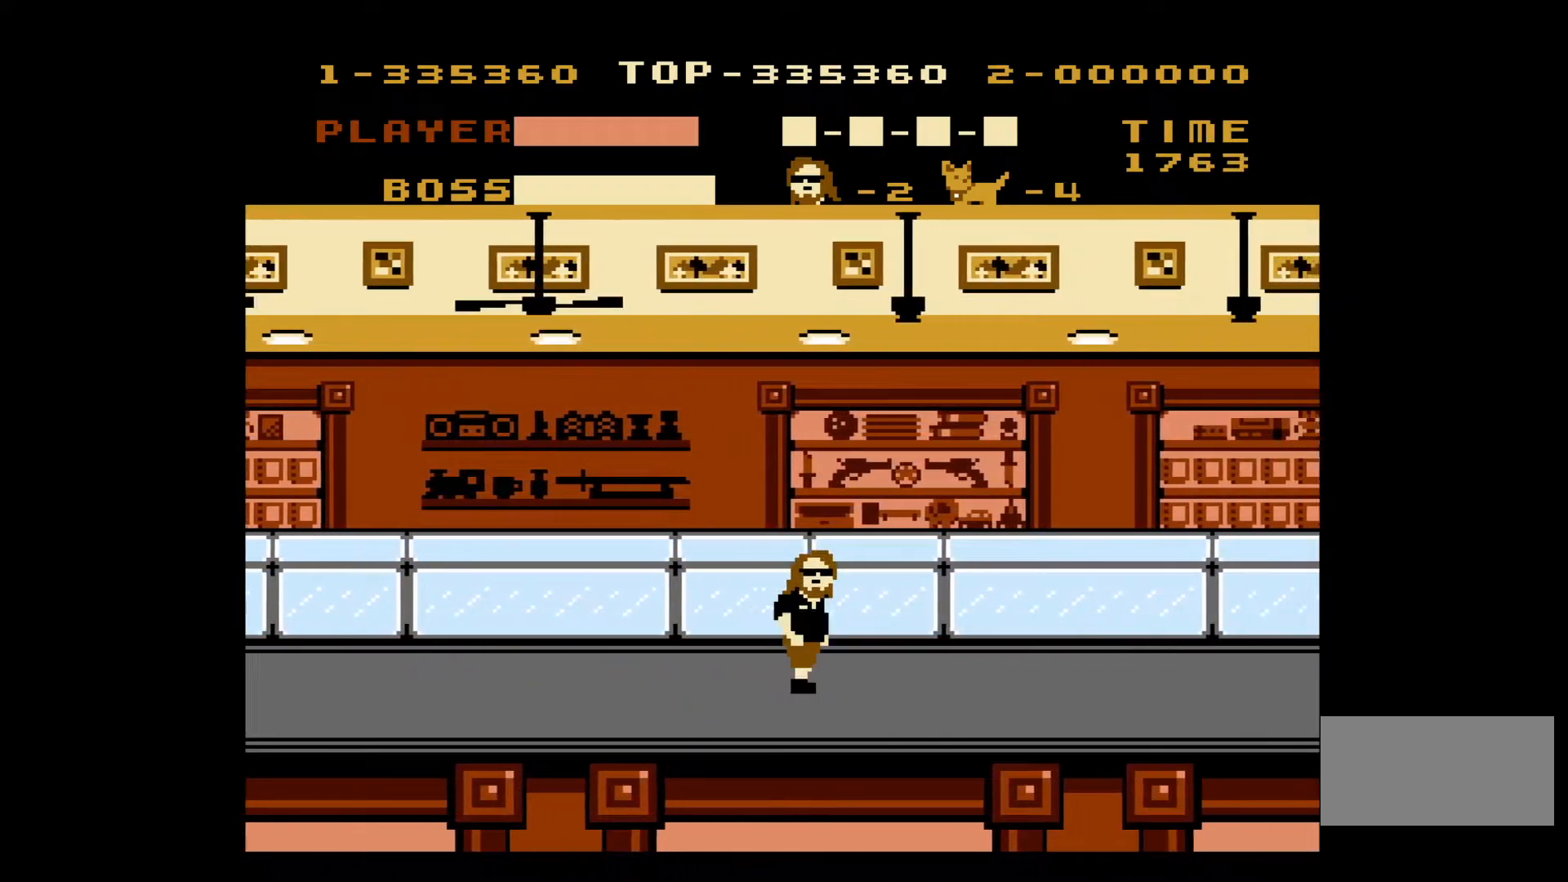
{"buttons": ["DPAD_RIGHT"], "events": []}
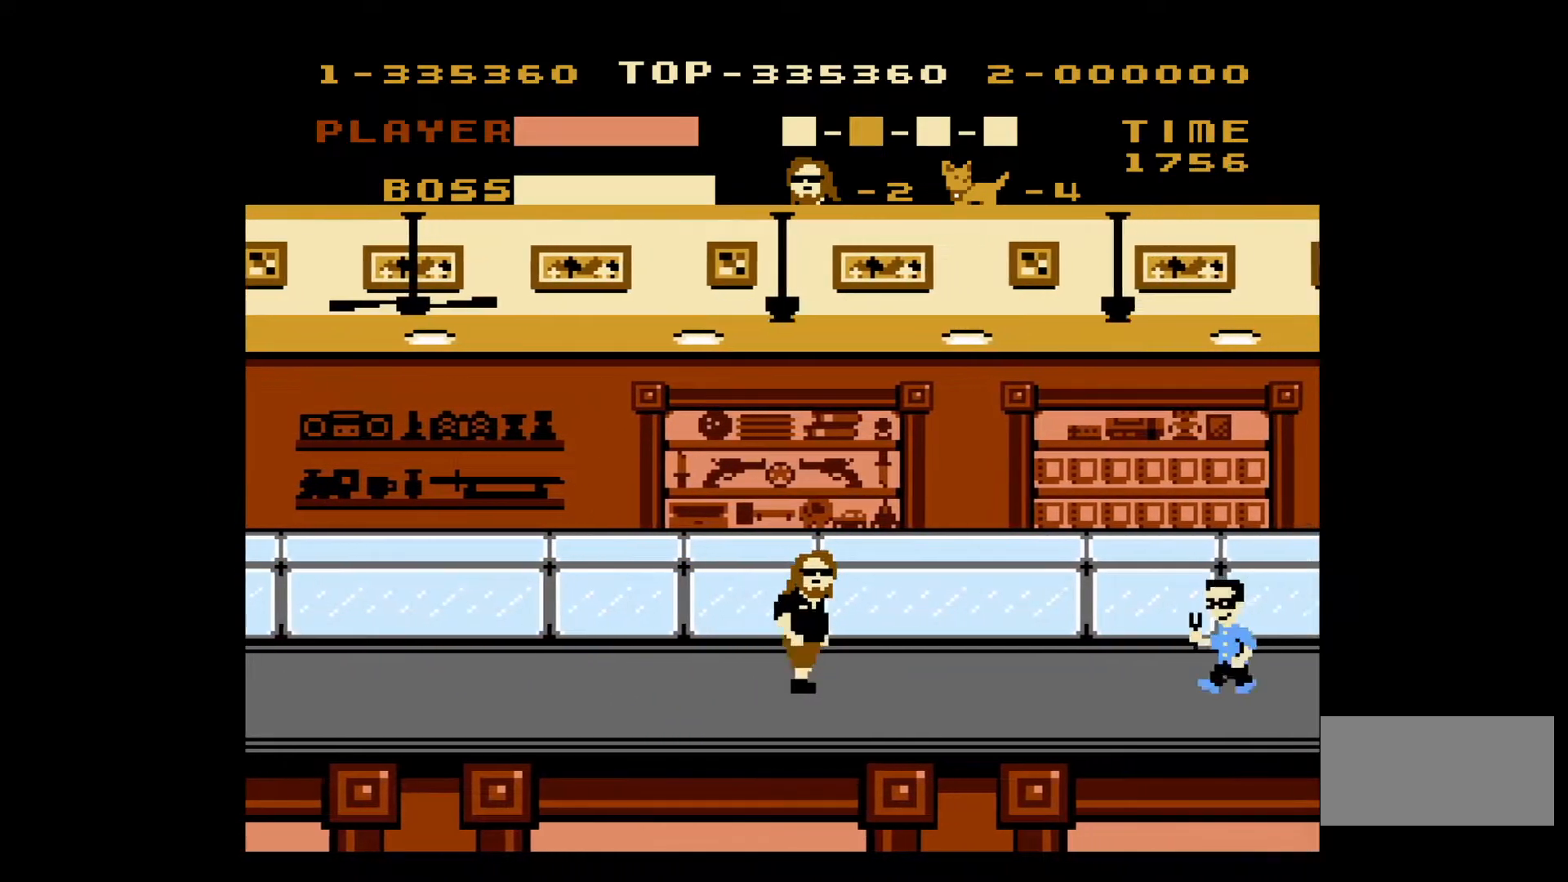
{"buttons": ["DPAD_RIGHT"], "events": []}
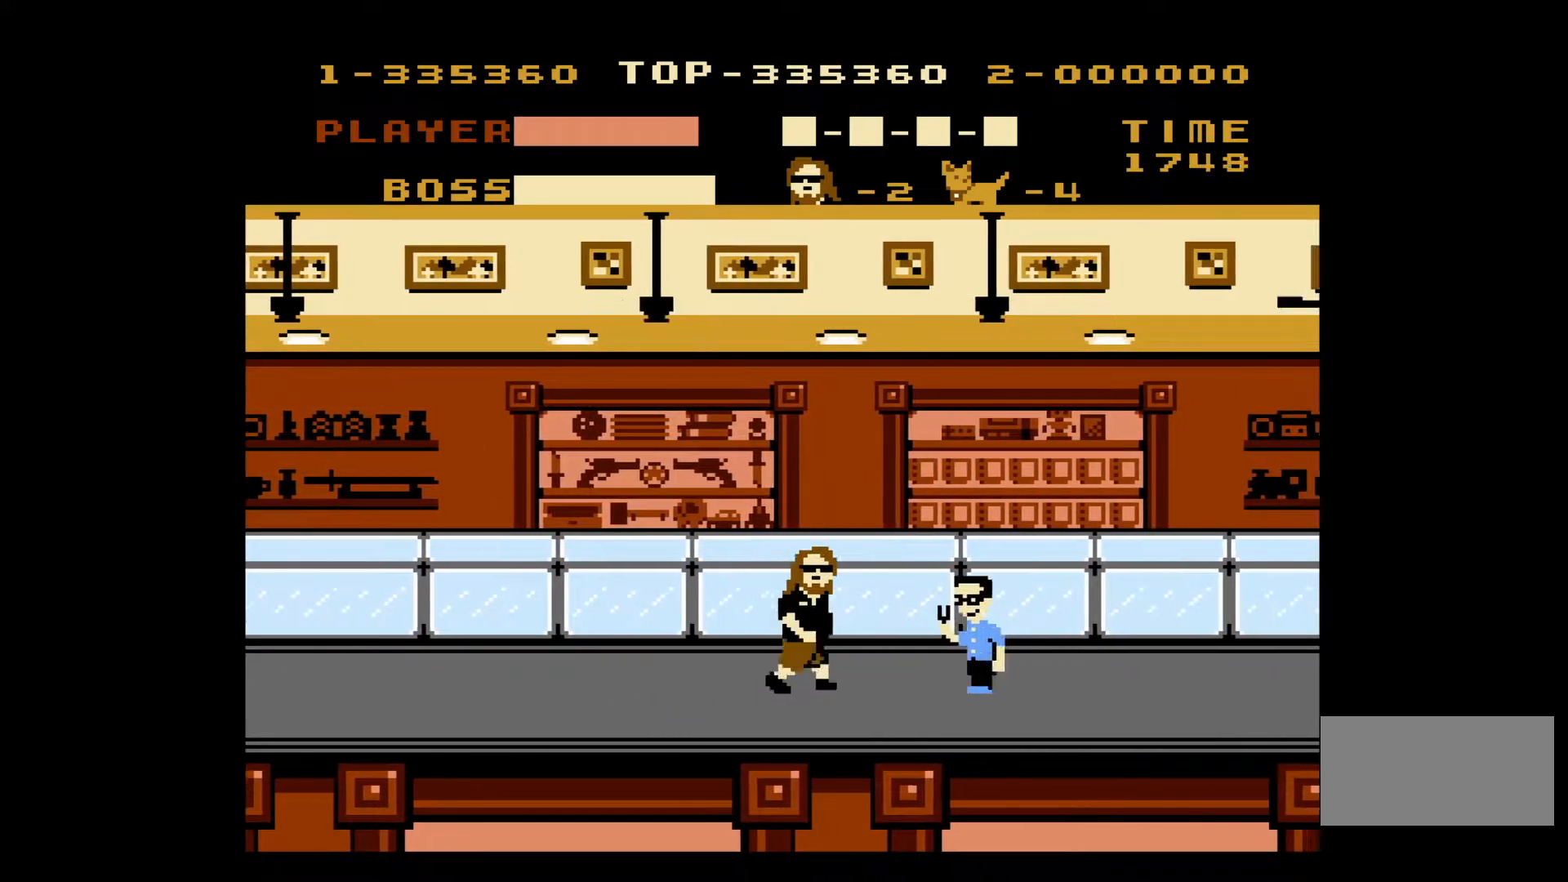
{"buttons": ["DPAD_RIGHT"], "events": [[83, "B", "down"], [233, "B", "up"]]}
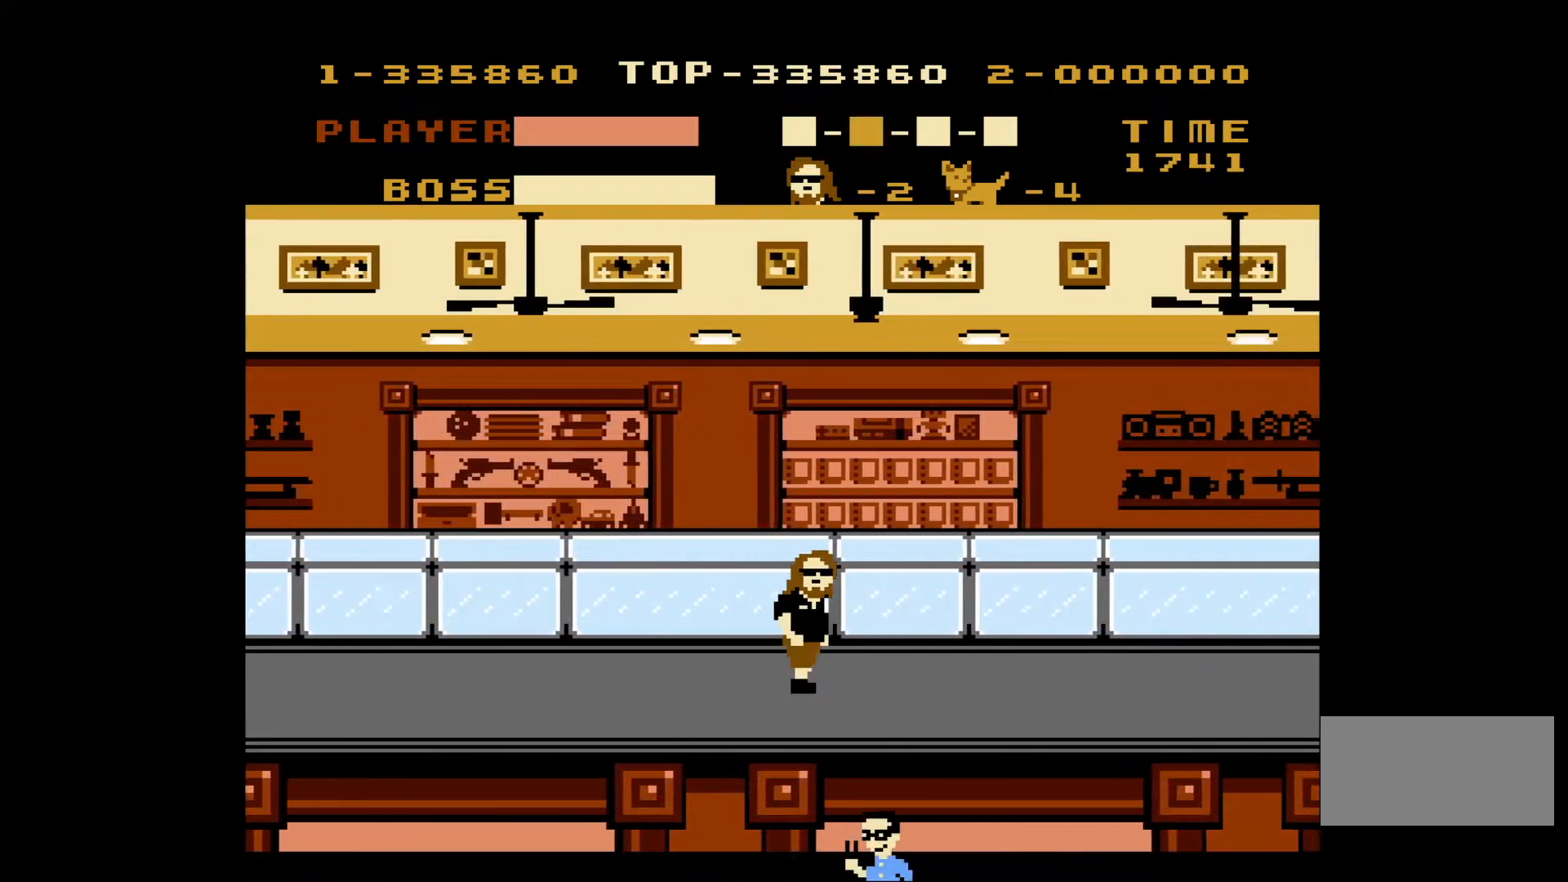
{"buttons": ["DPAD_RIGHT"], "events": []}
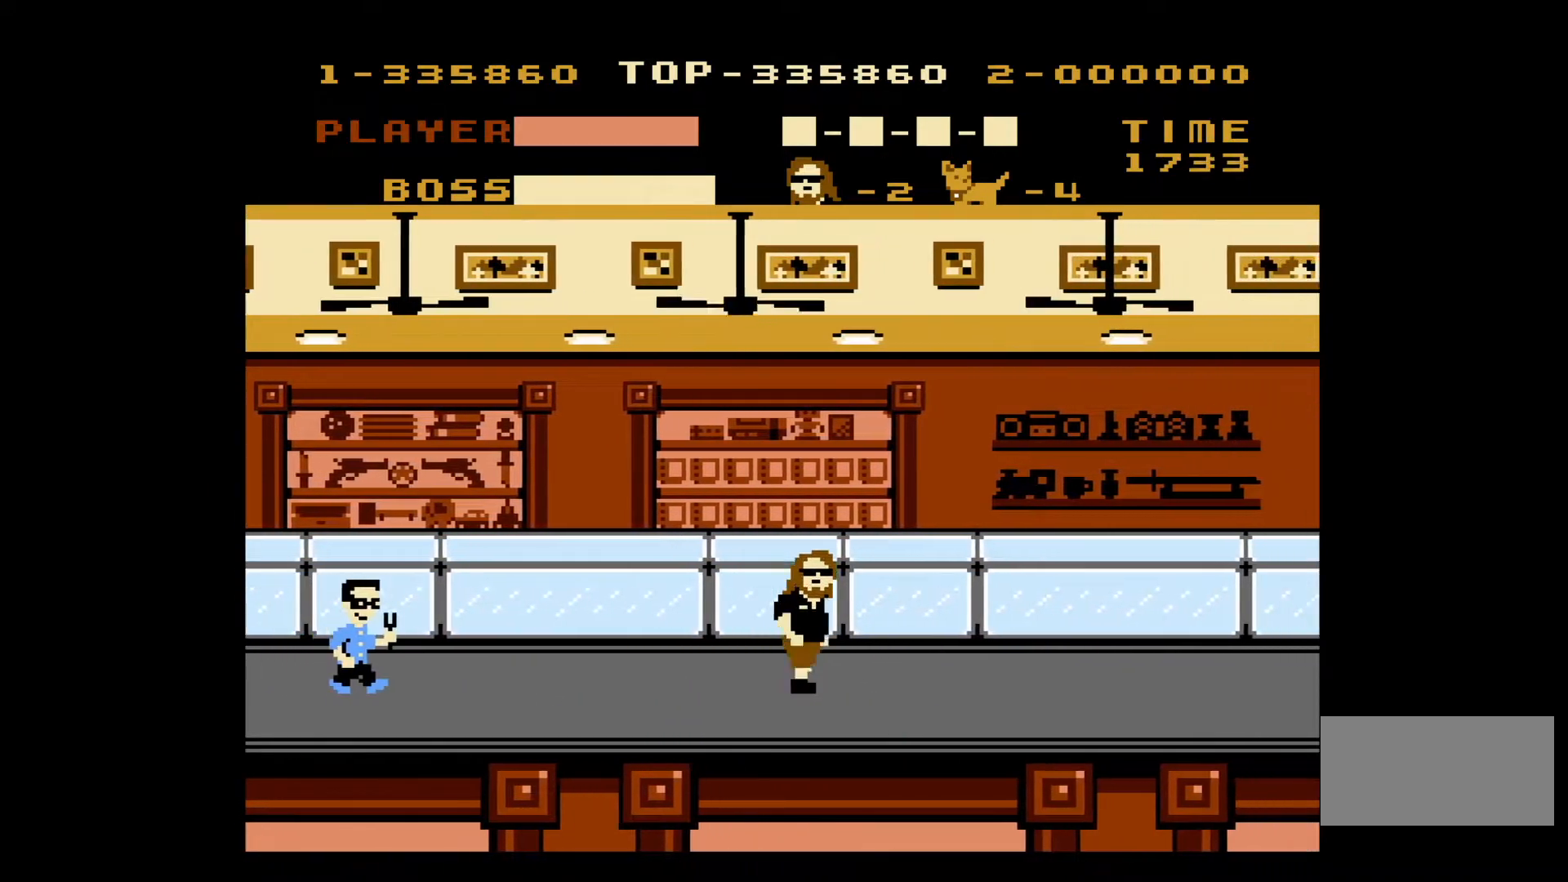
{"buttons": ["DPAD_RIGHT"], "events": []}
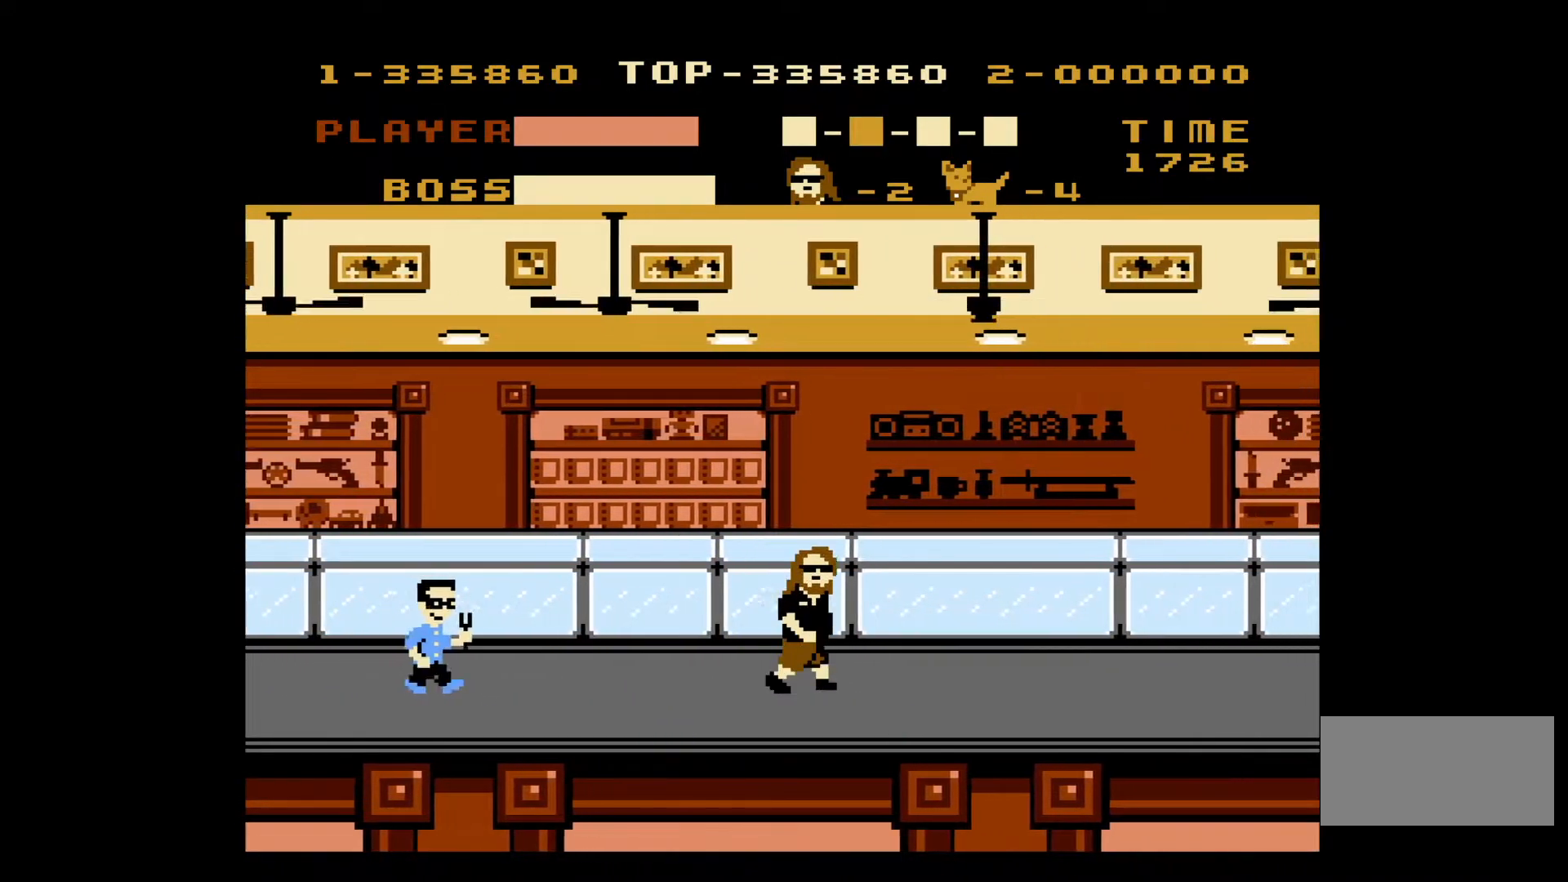
{"buttons": ["DPAD_RIGHT"], "events": []}
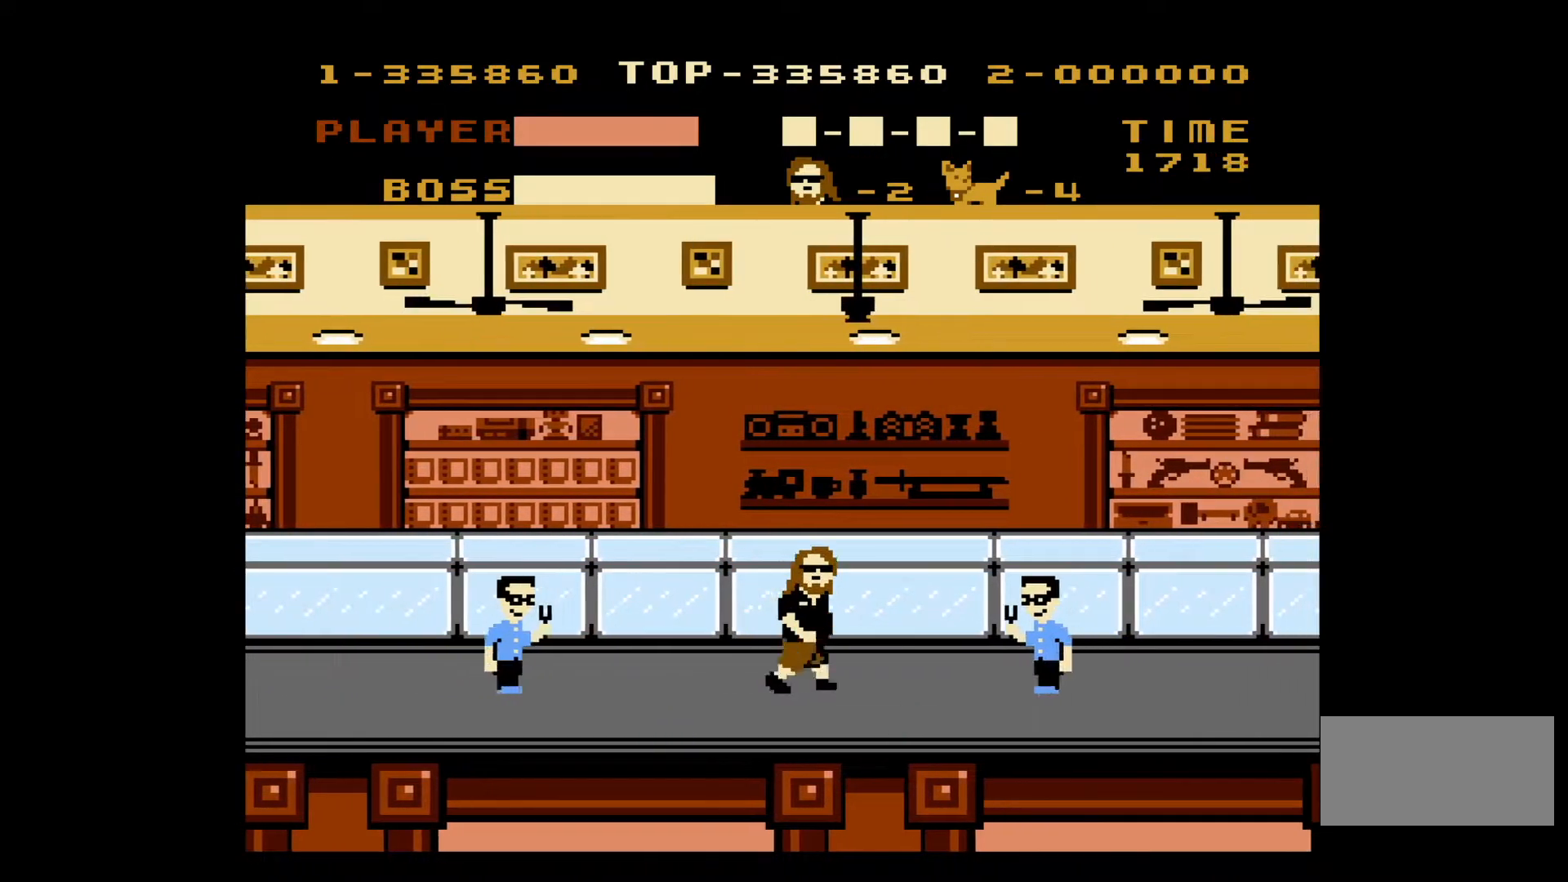
{"buttons": ["DPAD_RIGHT"], "events": [[217, "B", "down"], [367, "B", "up"]]}
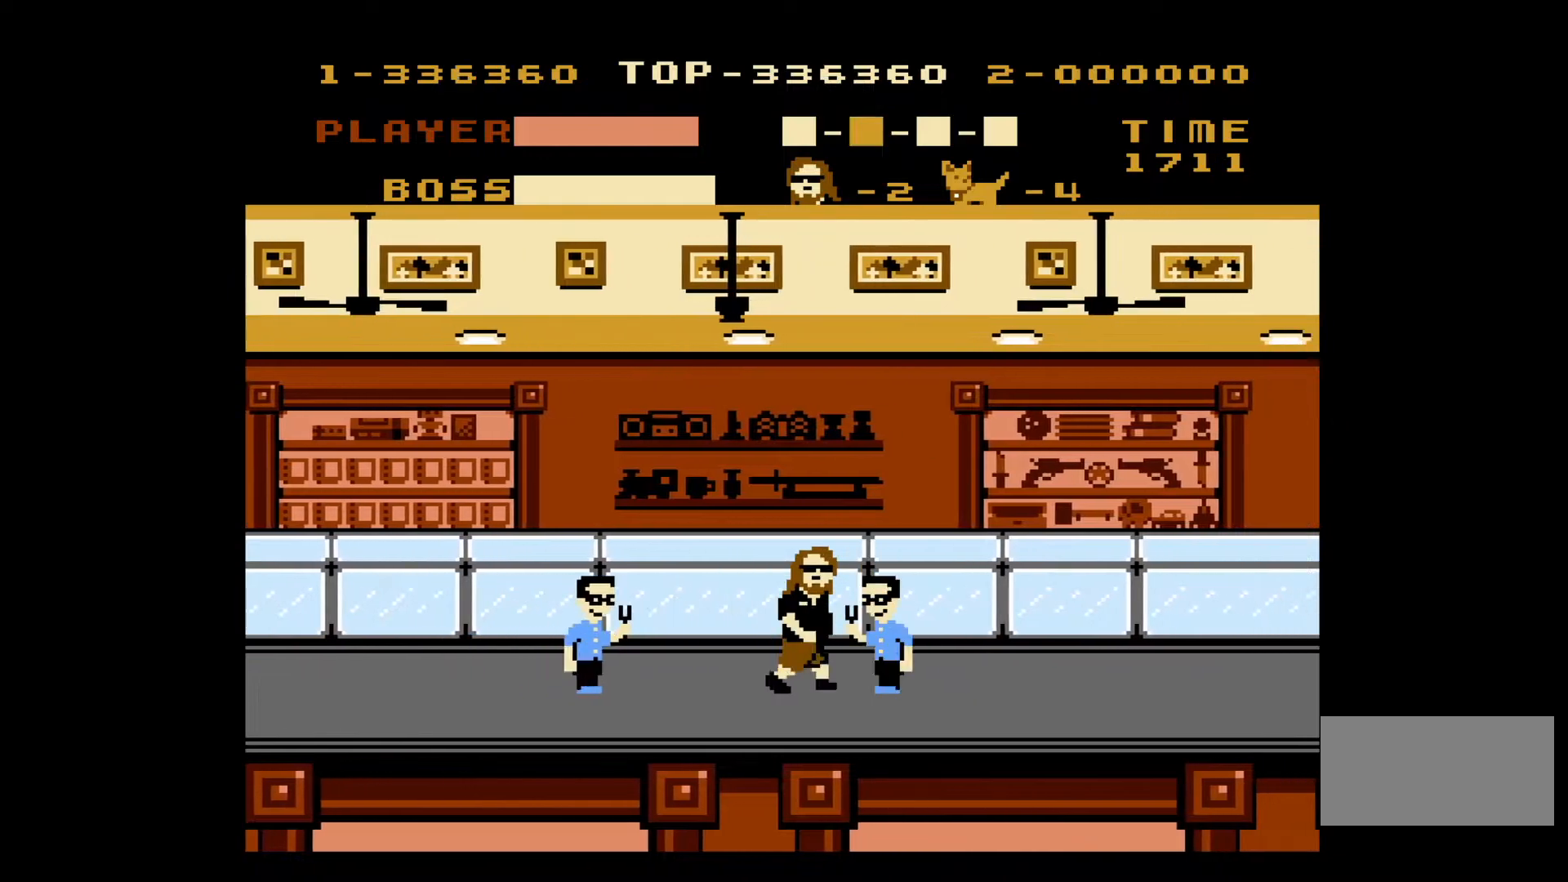
{"buttons": ["DPAD_RIGHT"], "events": [[167, "DPAD_RIGHT", "up"], [217, "DPAD_LEFT", "down"], [317, "B", "down"], [383, "DPAD_LEFT", "up"], [383, "DPAD_UP", "down"], [417, "DPAD_RIGHT", "down"], [417, "DPAD_UP", "up"], [450, "B", "up"]]}
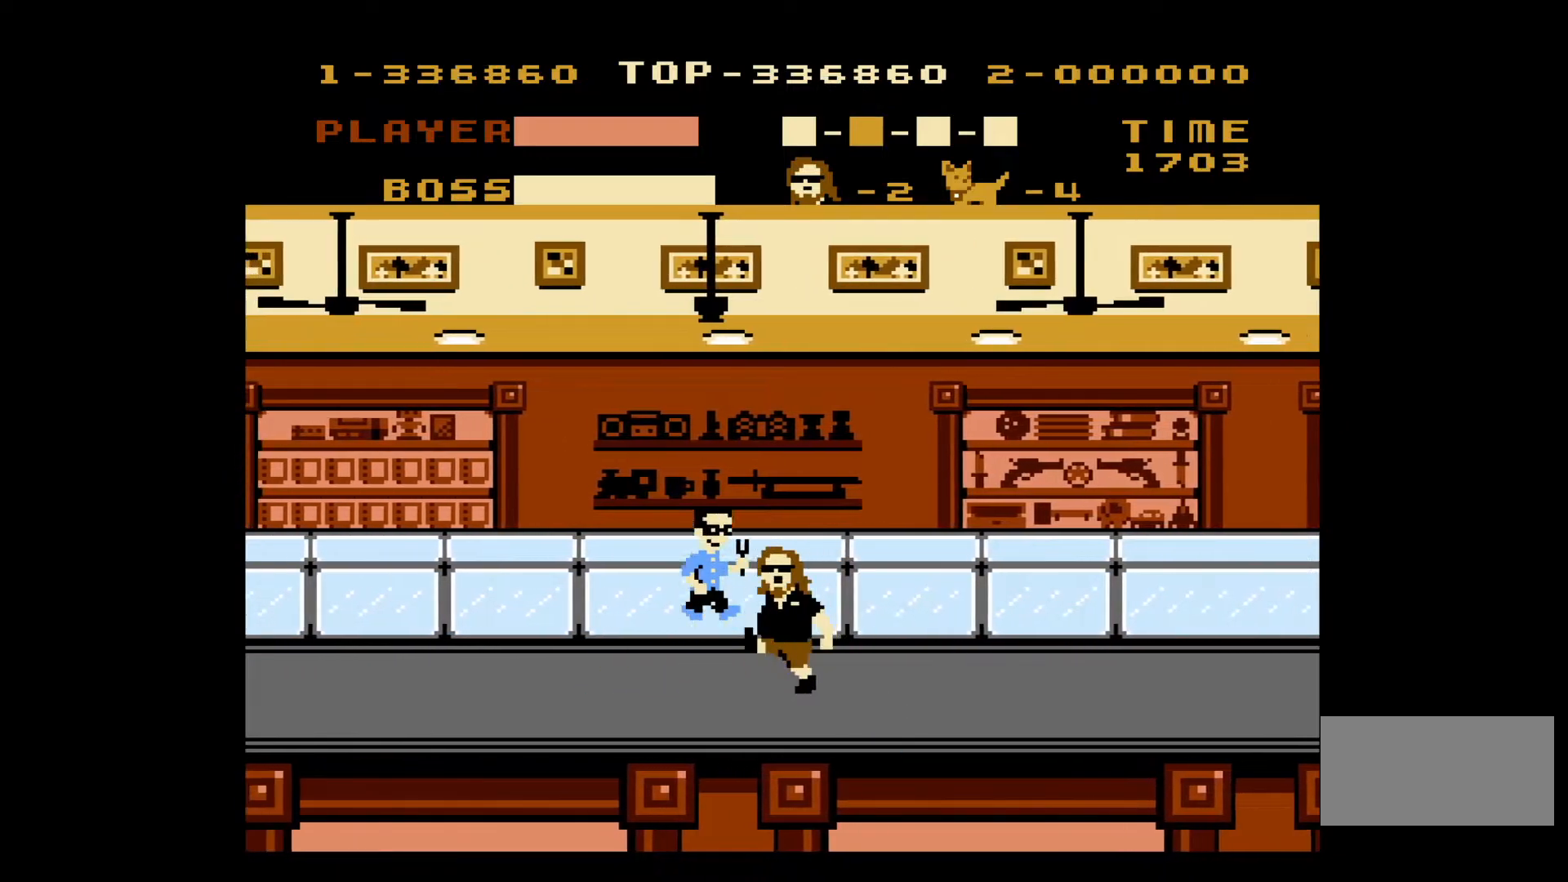
{"buttons": ["DPAD_RIGHT"], "events": []}